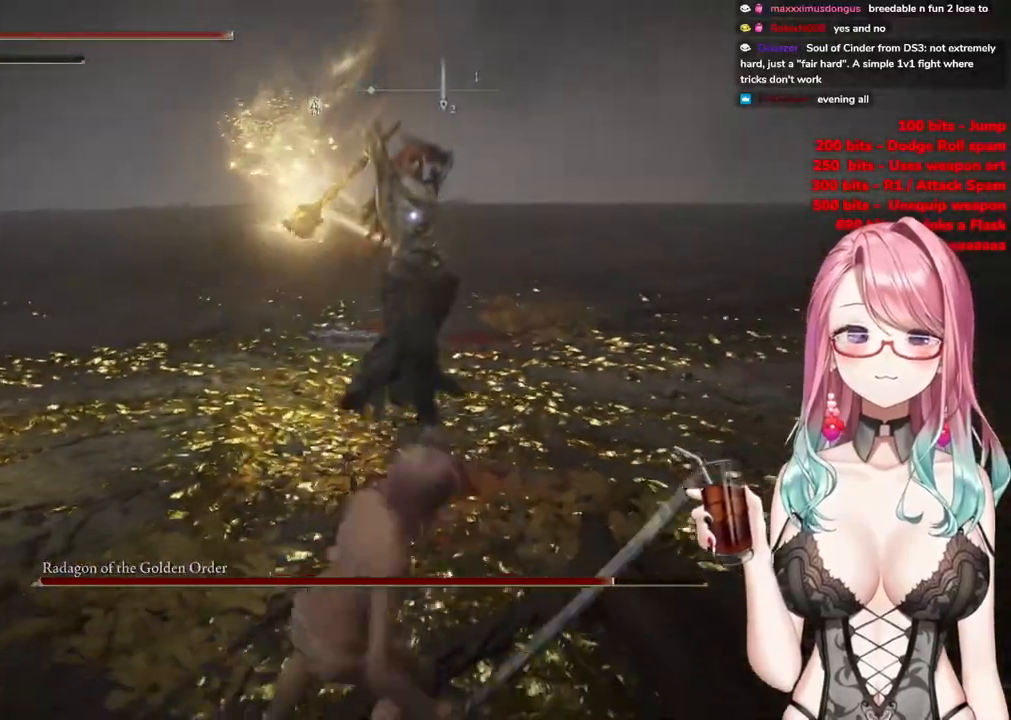
Gameplay with a controller (PlayStation layout); each line is a JSON object with the inputs held at the frame after it. "events" lists button and stick changes between this image and that frame as [ms after this image, input, new state], when the widget could be followed in between.
{"buttons": [], "left_stick": "down", "right_stick": "center", "events": []}
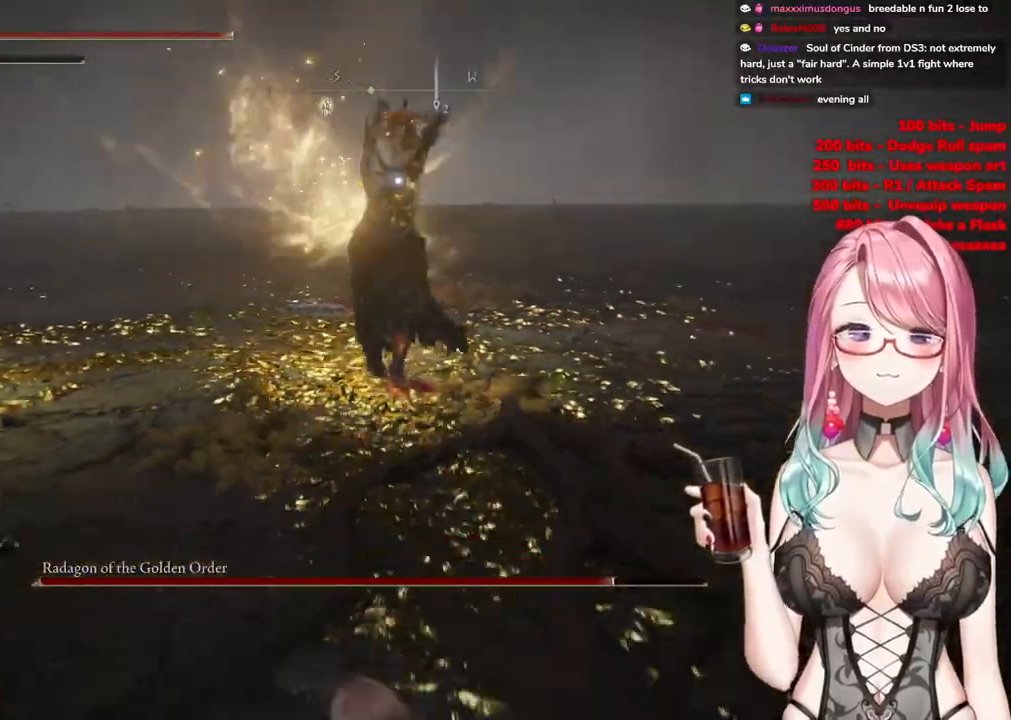
{"buttons": [], "left_stick": "left", "right_stick": "center", "events": [[150, "left_stick", "left"], [217, "CROSS", "down"], [283, "CROSS", "up"]]}
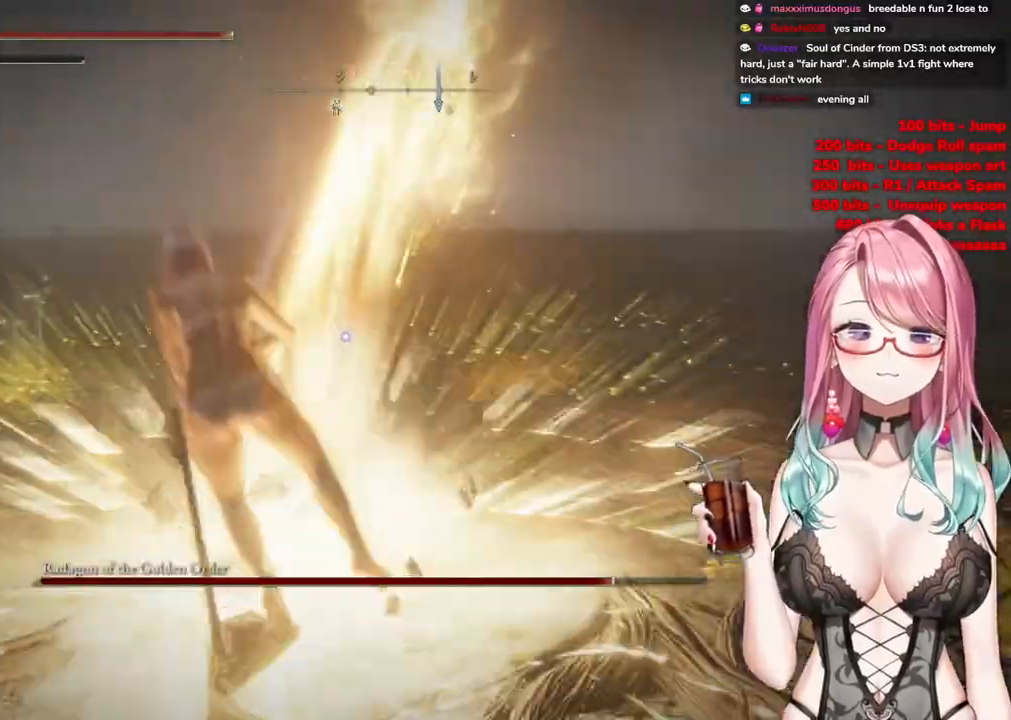
{"buttons": [], "left_stick": "down-left", "right_stick": "center", "events": [[467, "left_stick", "down-left"]]}
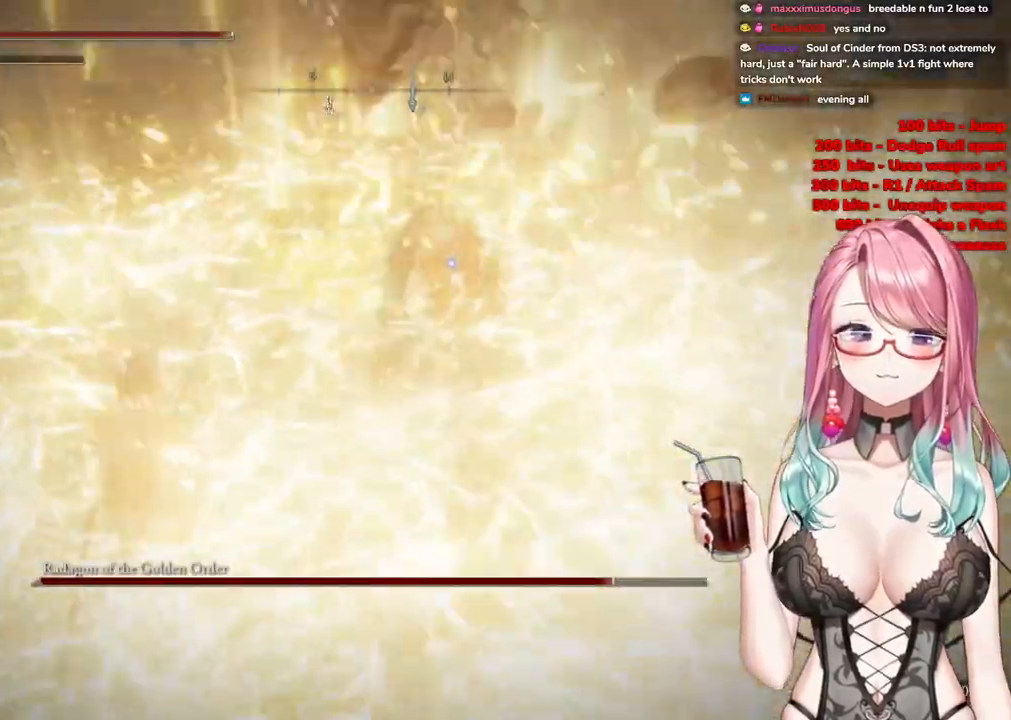
{"buttons": [], "left_stick": "left", "right_stick": "center", "events": [[200, "left_stick", "down"], [467, "left_stick", "left"]]}
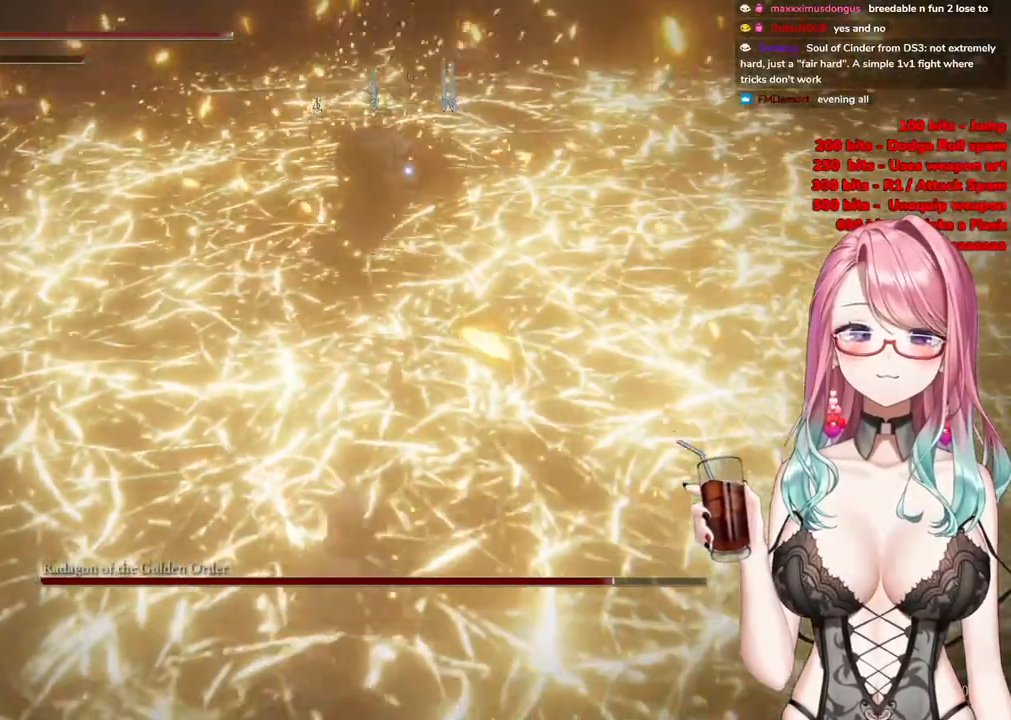
{"buttons": [], "left_stick": "up-left", "right_stick": "center", "events": [[17, "left_stick", "up-left"], [367, "CROSS", "down"], [484, "CROSS", "up"]]}
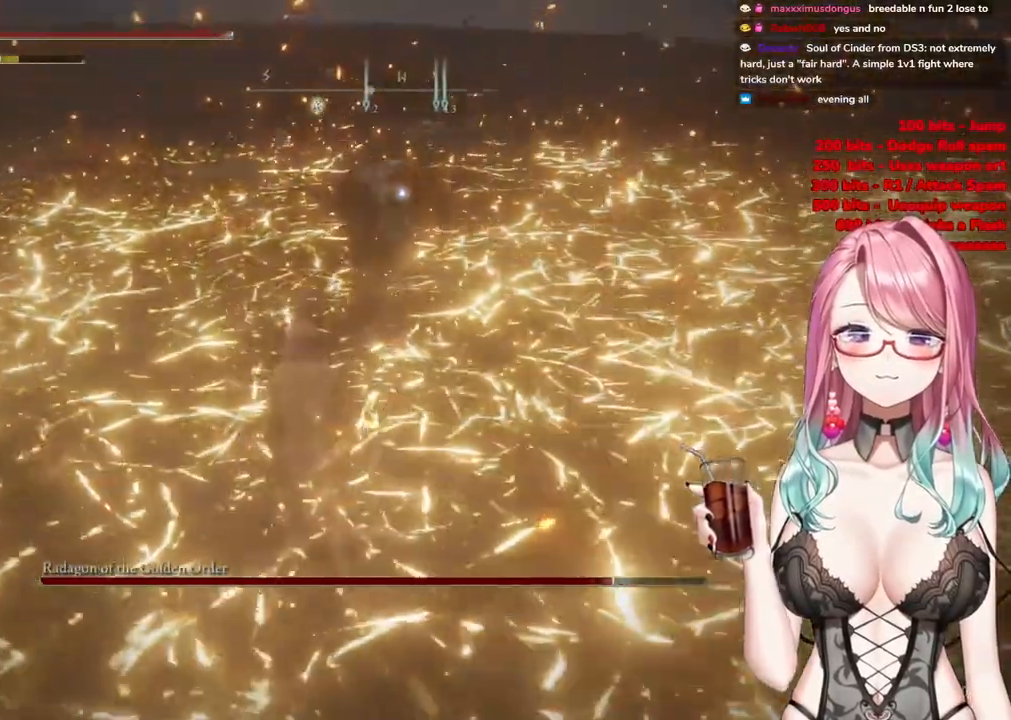
{"buttons": [], "left_stick": "up", "right_stick": "center", "events": [[50, "R1", "down"], [50, "R2", "down"], [233, "R1", "up"], [233, "R2", "up"], [467, "left_stick", "up"]]}
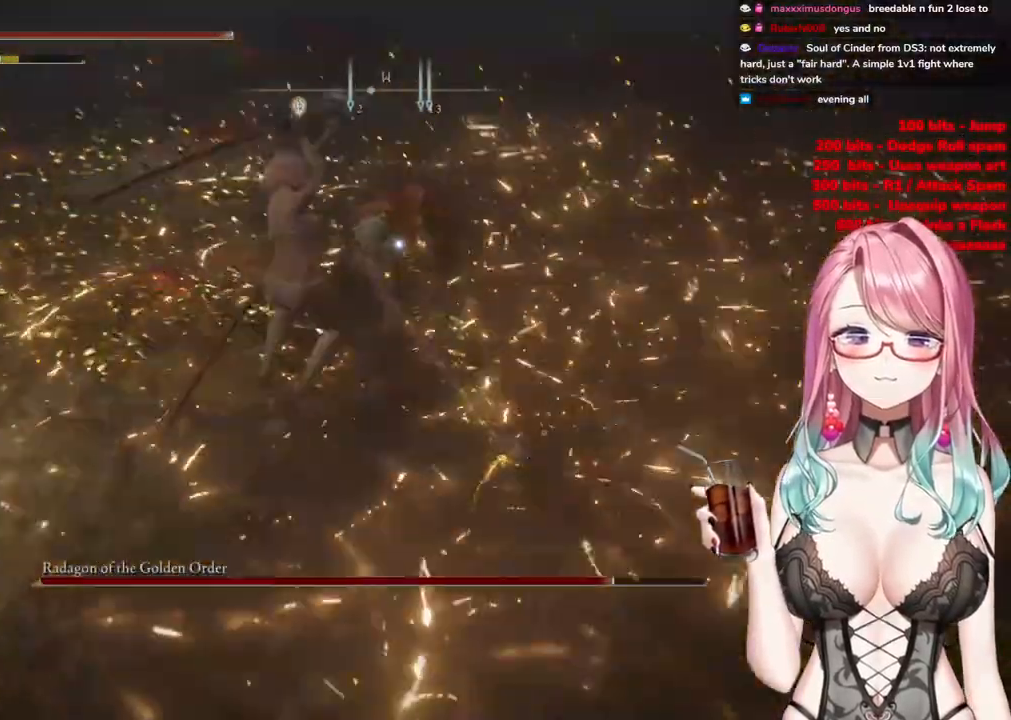
{"buttons": [], "left_stick": "down-left", "right_stick": "center", "events": [[284, "left_stick", "center"], [401, "left_stick", "down-left"]]}
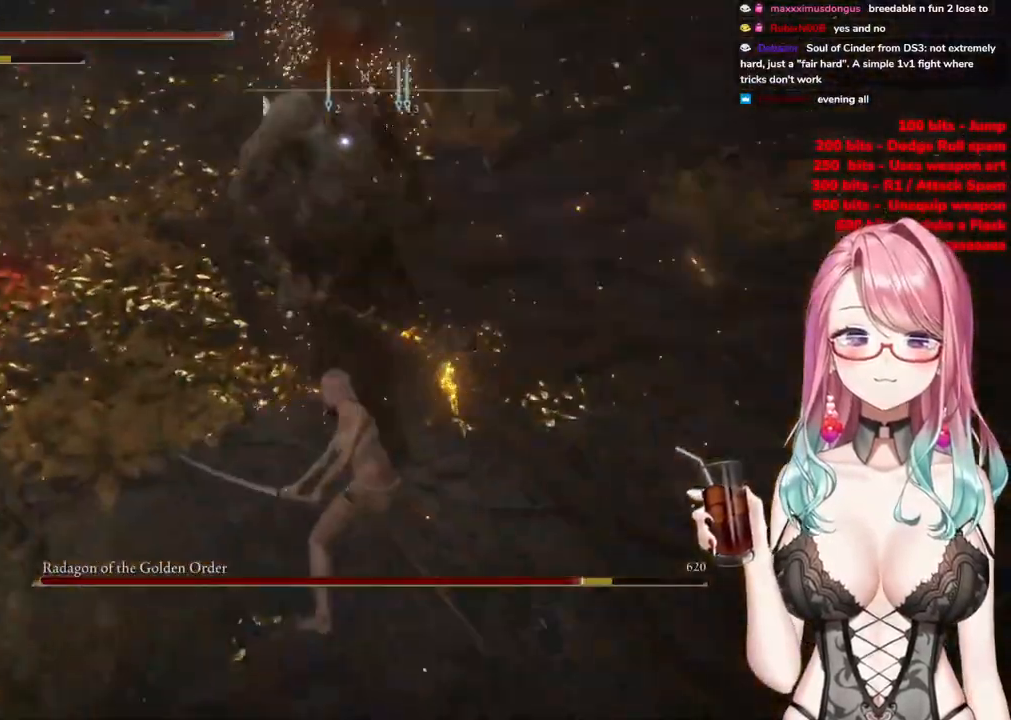
{"buttons": [], "left_stick": "left", "right_stick": "center", "events": [[467, "left_stick", "left"]]}
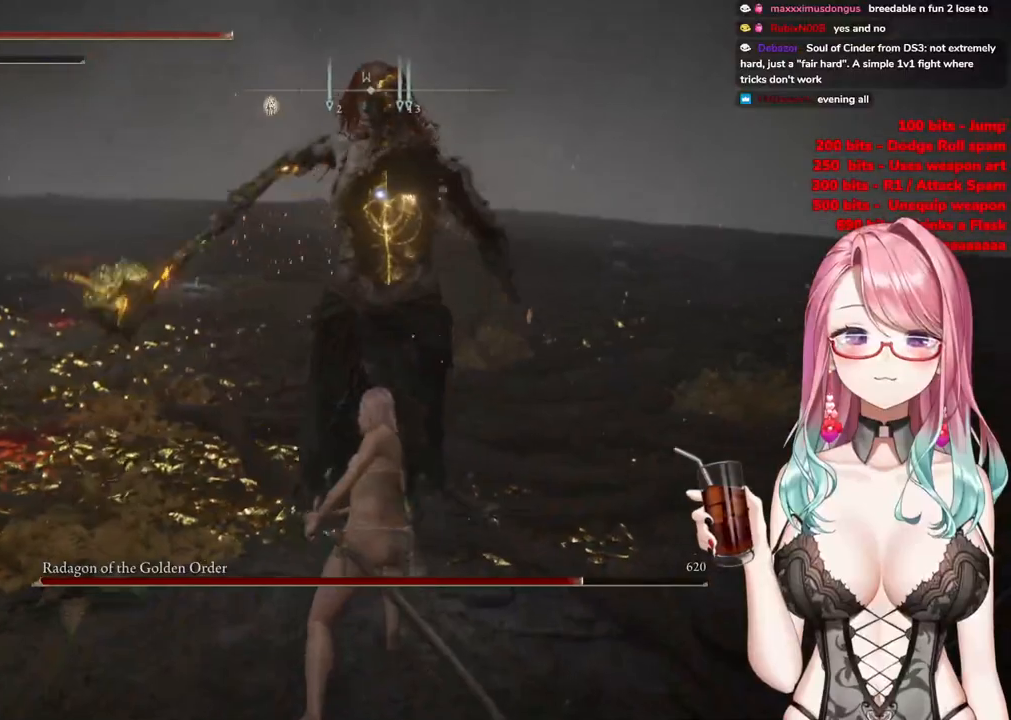
{"buttons": [], "left_stick": "up-left", "right_stick": "center", "events": [[150, "left_stick", "up-left"]]}
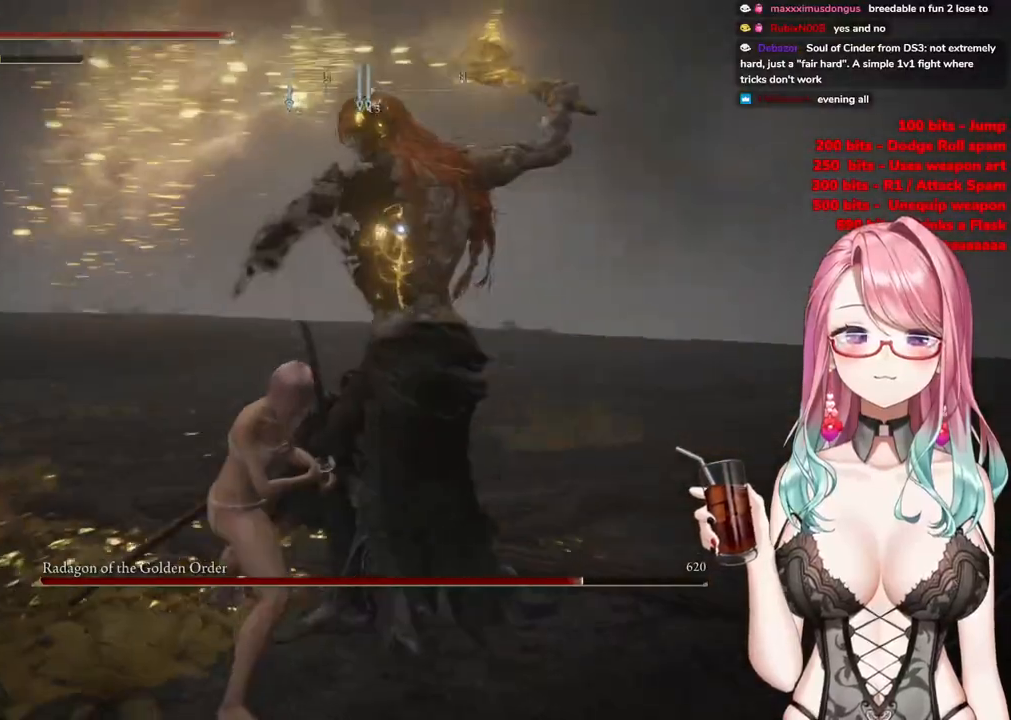
{"buttons": [], "left_stick": "up-left", "right_stick": "center", "events": []}
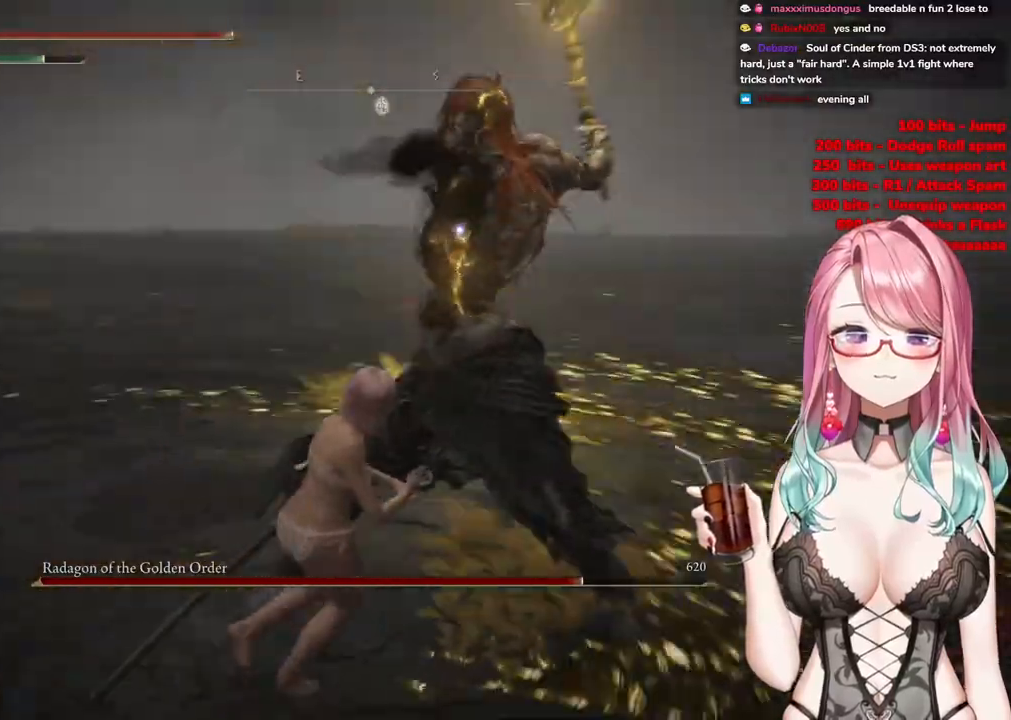
{"buttons": [], "left_stick": "up-left", "right_stick": "center", "events": [[167, "CIRCLE", "down"], [284, "CIRCLE", "up"]]}
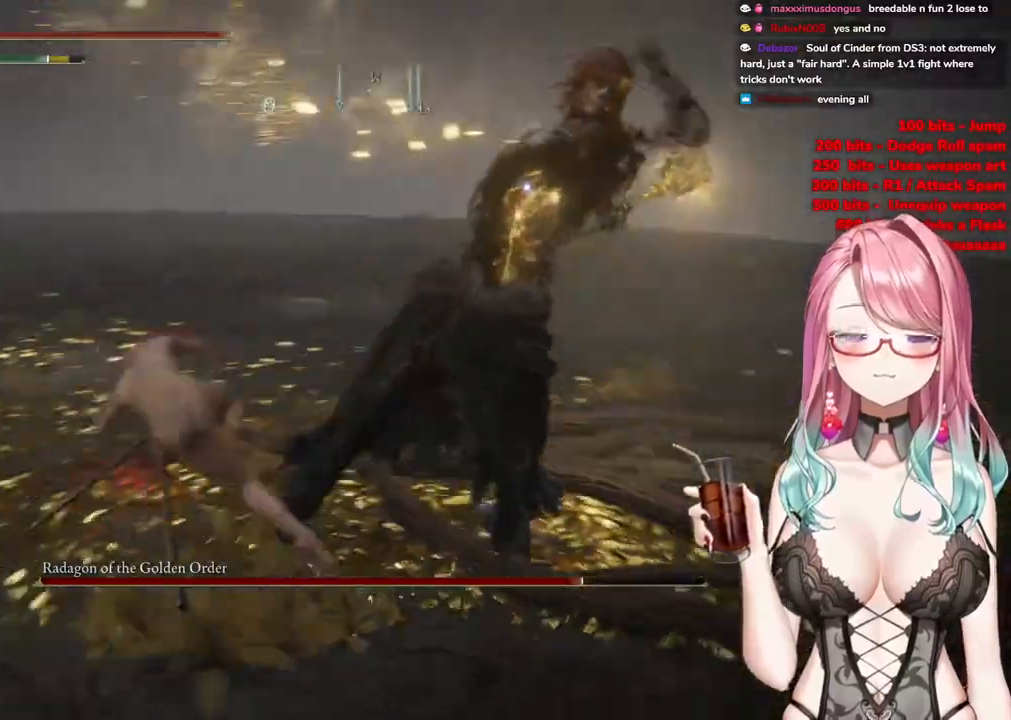
{"buttons": ["CIRCLE"], "left_stick": "up-left", "right_stick": "center", "events": [[434, "CIRCLE", "down"]]}
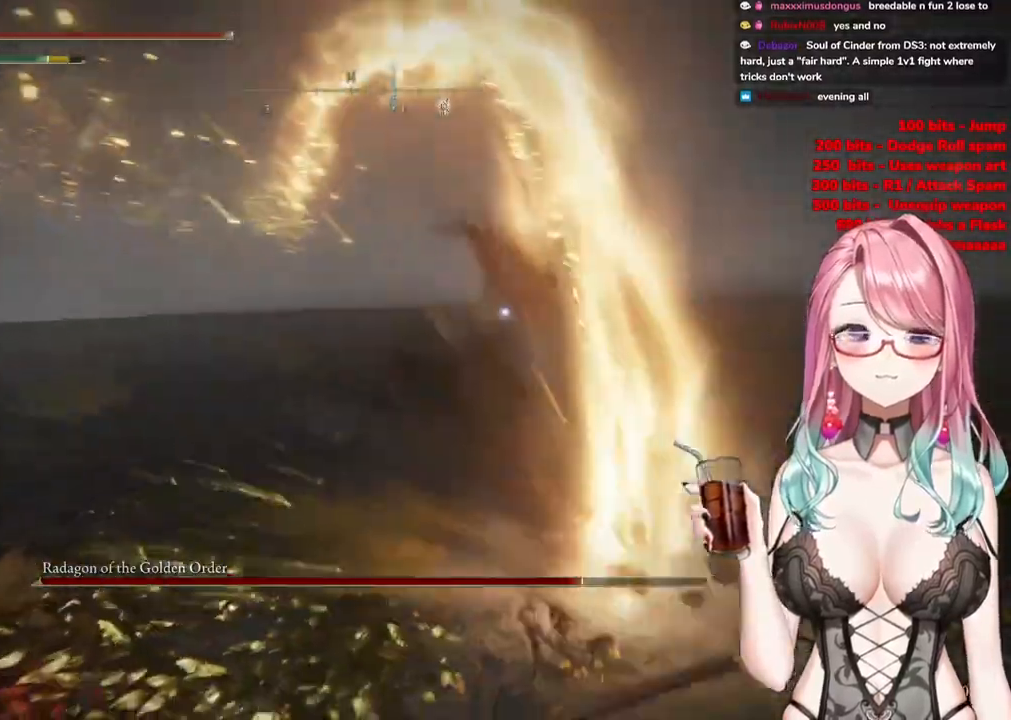
{"buttons": [], "left_stick": "up-left", "right_stick": "center", "events": [[16, "CIRCLE", "up"]]}
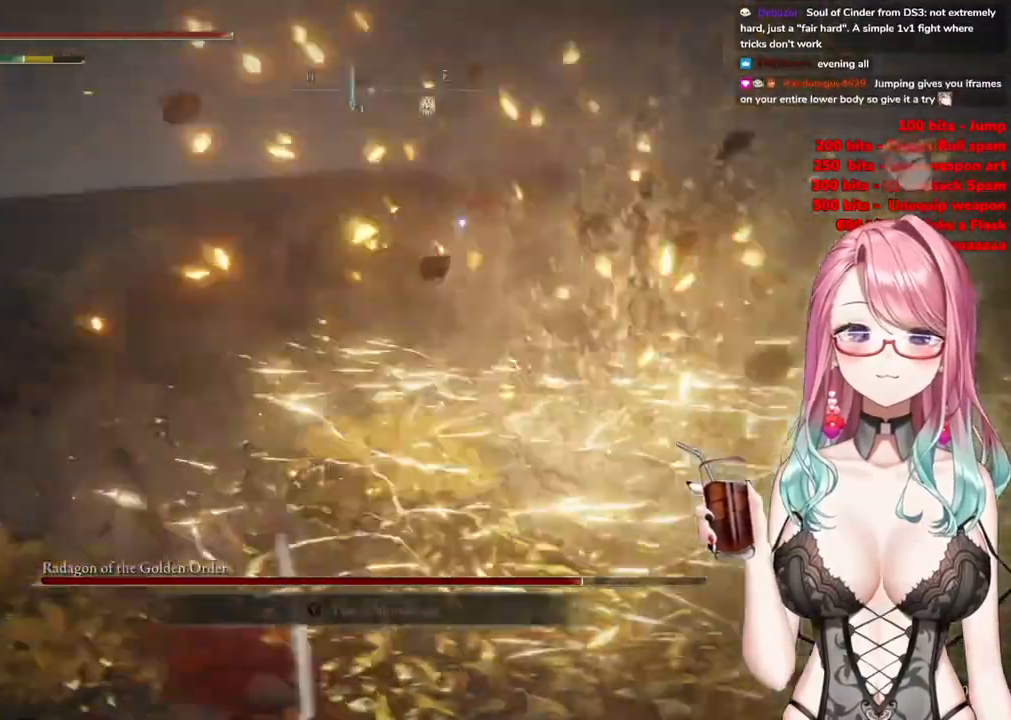
{"buttons": [], "left_stick": "up-left", "right_stick": "center", "events": []}
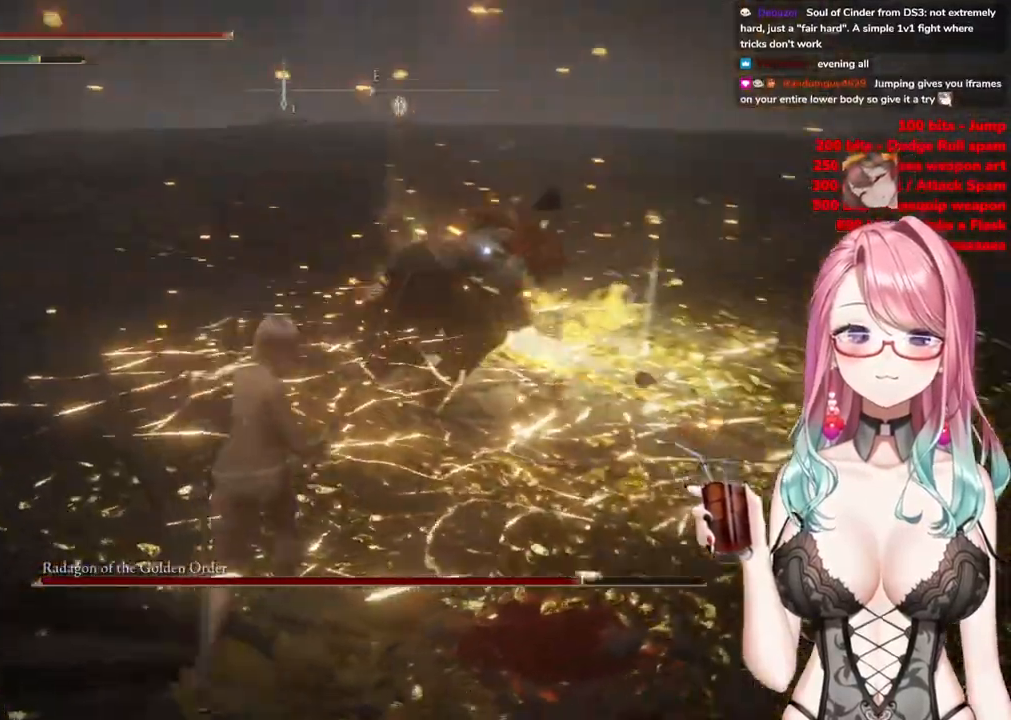
{"buttons": [], "left_stick": "up-left", "right_stick": "center", "events": [[367, "CIRCLE", "down"], [483, "CIRCLE", "up"]]}
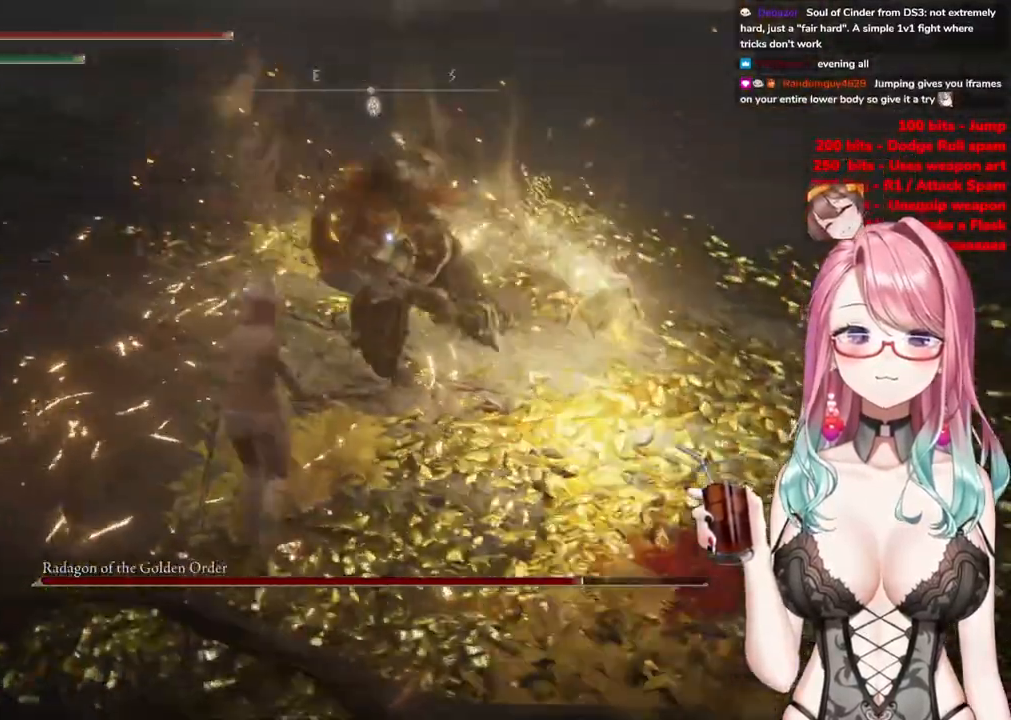
{"buttons": [], "left_stick": "up-left", "right_stick": "center", "events": []}
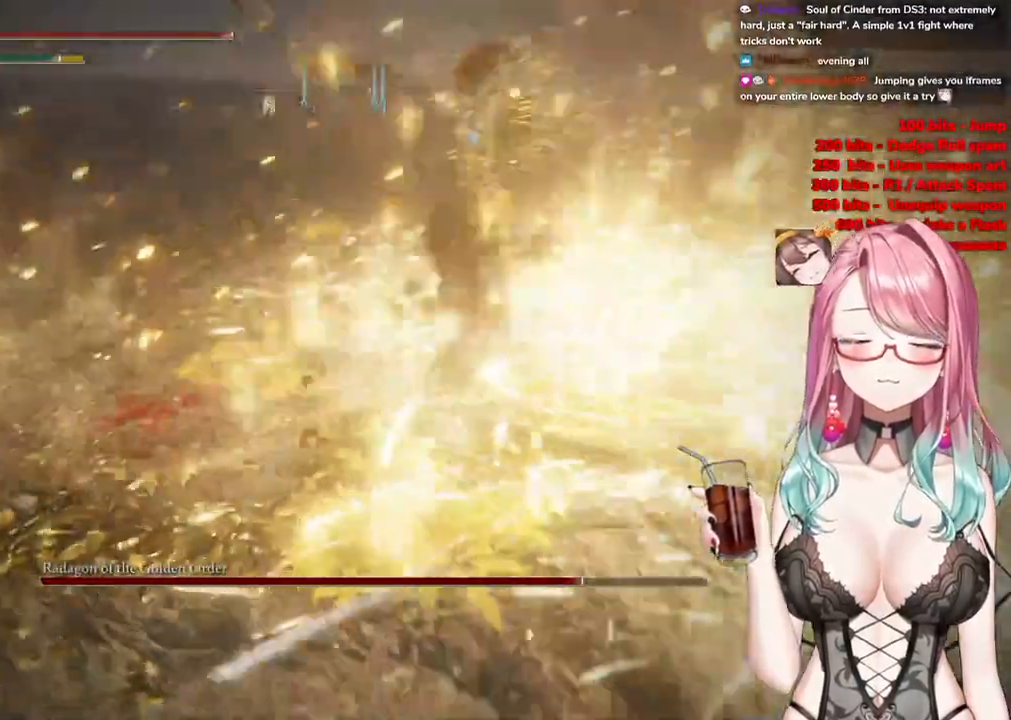
{"buttons": [], "left_stick": "up-left", "right_stick": "center", "events": []}
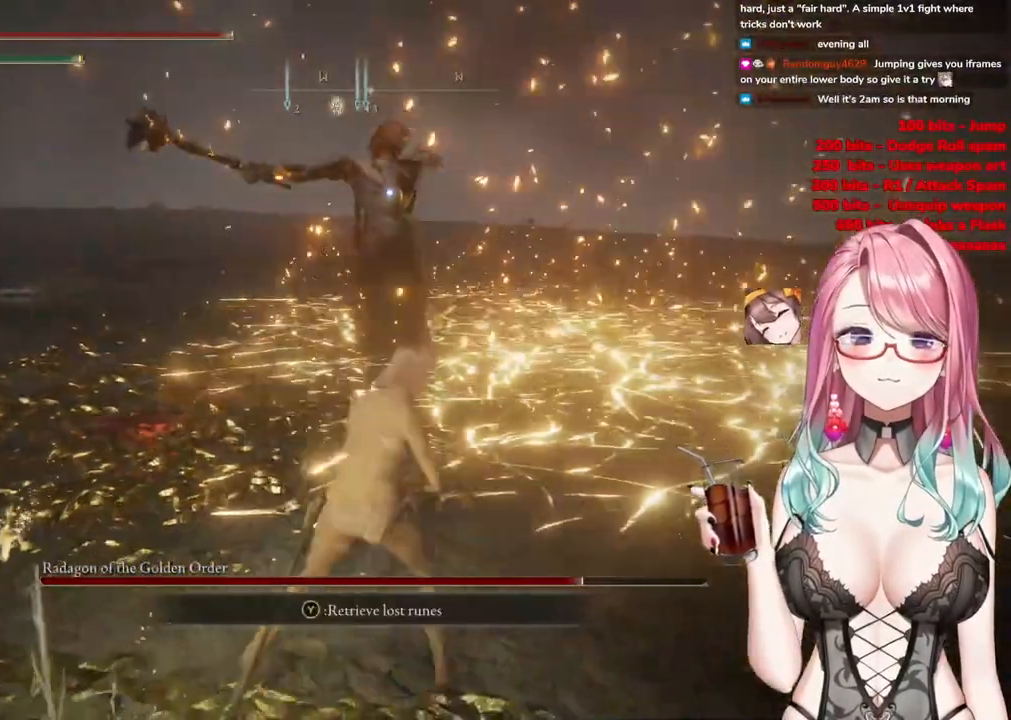
{"buttons": [], "left_stick": "up-left", "right_stick": "center", "events": [[334, "CROSS", "down"], [501, "CROSS", "up"]]}
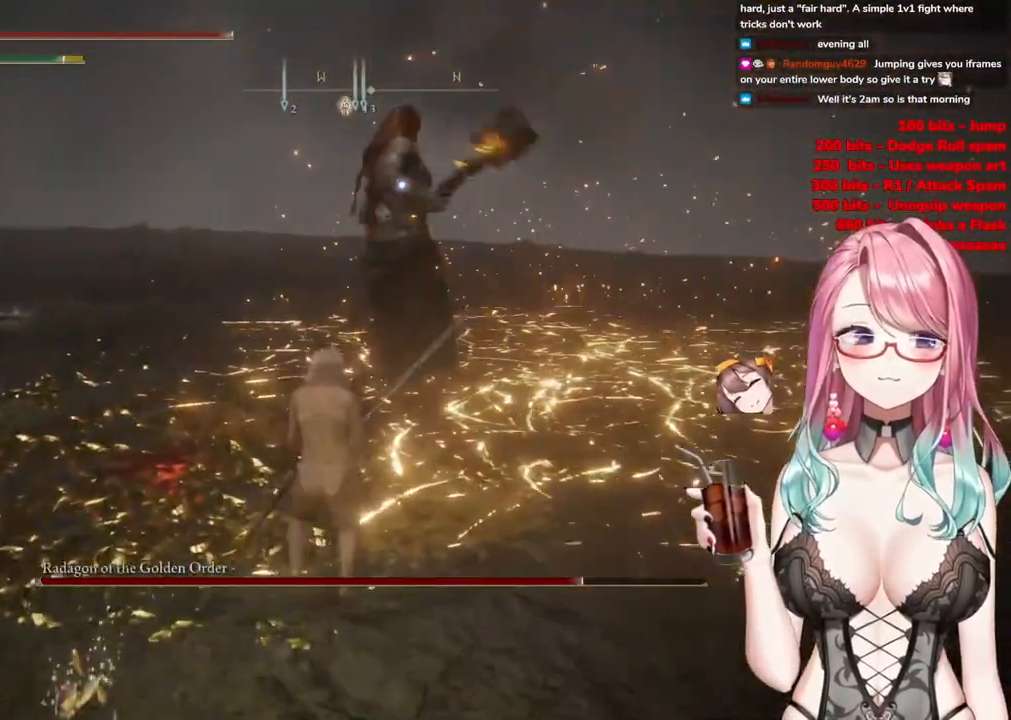
{"buttons": [], "left_stick": "up-left", "right_stick": "center", "events": [[50, "R2", "down"], [200, "R2", "up"]]}
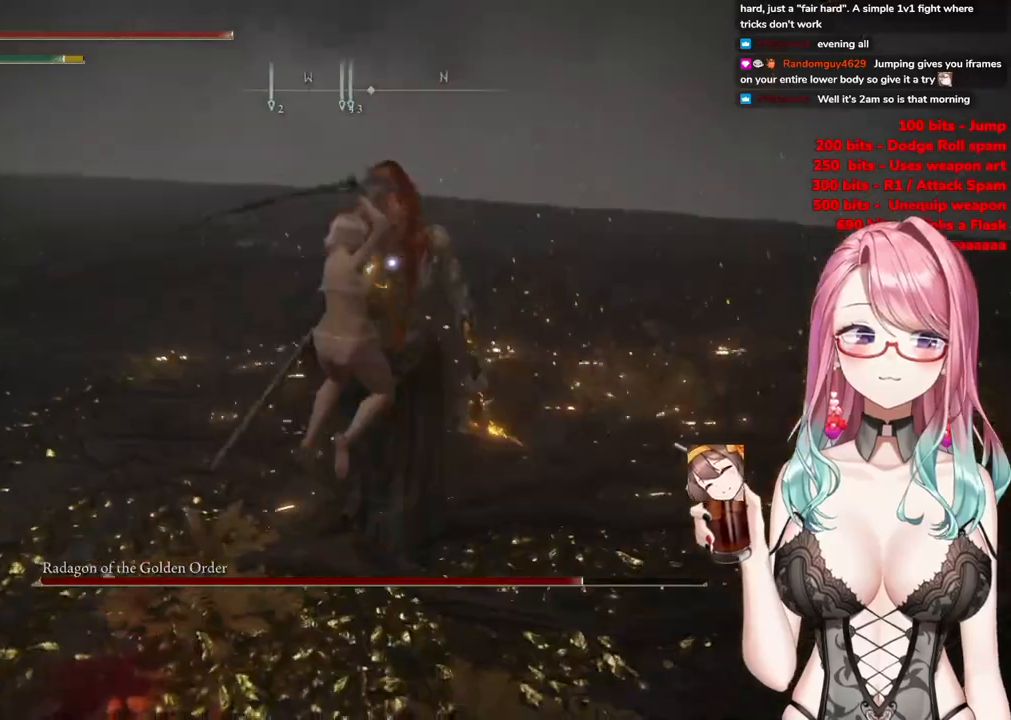
{"buttons": [], "left_stick": "down-left", "right_stick": "center", "events": [[67, "left_stick", "center"], [267, "left_stick", "down-left"]]}
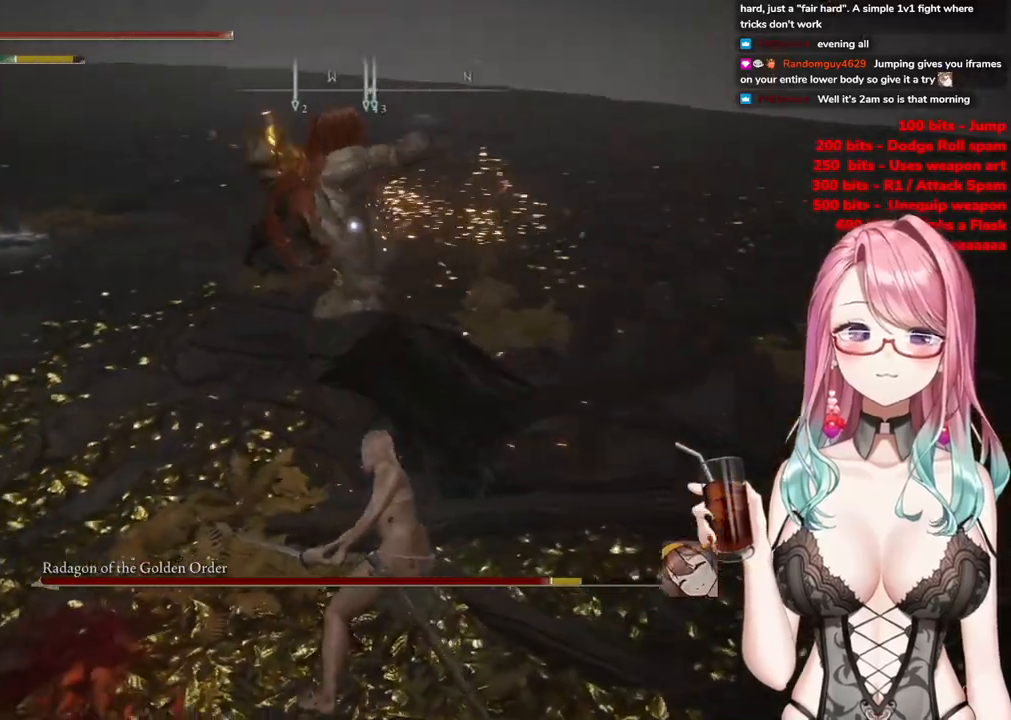
{"buttons": [], "left_stick": "left", "right_stick": "center", "events": [[100, "left_stick", "left"], [166, "CIRCLE", "down"], [266, "CIRCLE", "up"]]}
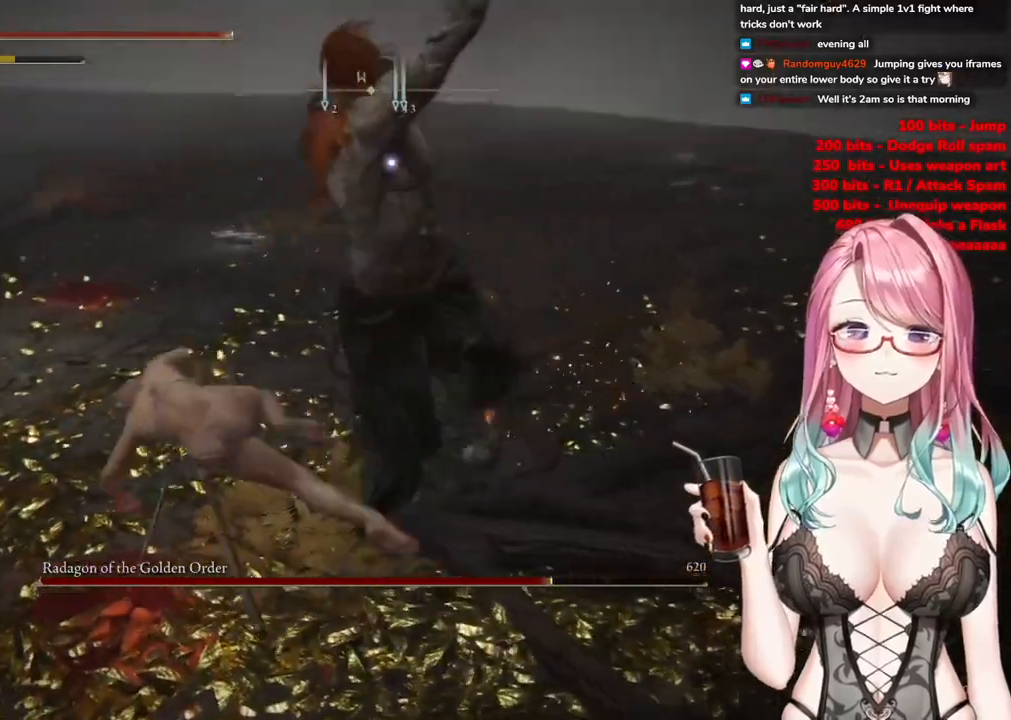
{"buttons": [], "left_stick": "down-left", "right_stick": "center", "events": [[50, "left_stick", "down-left"]]}
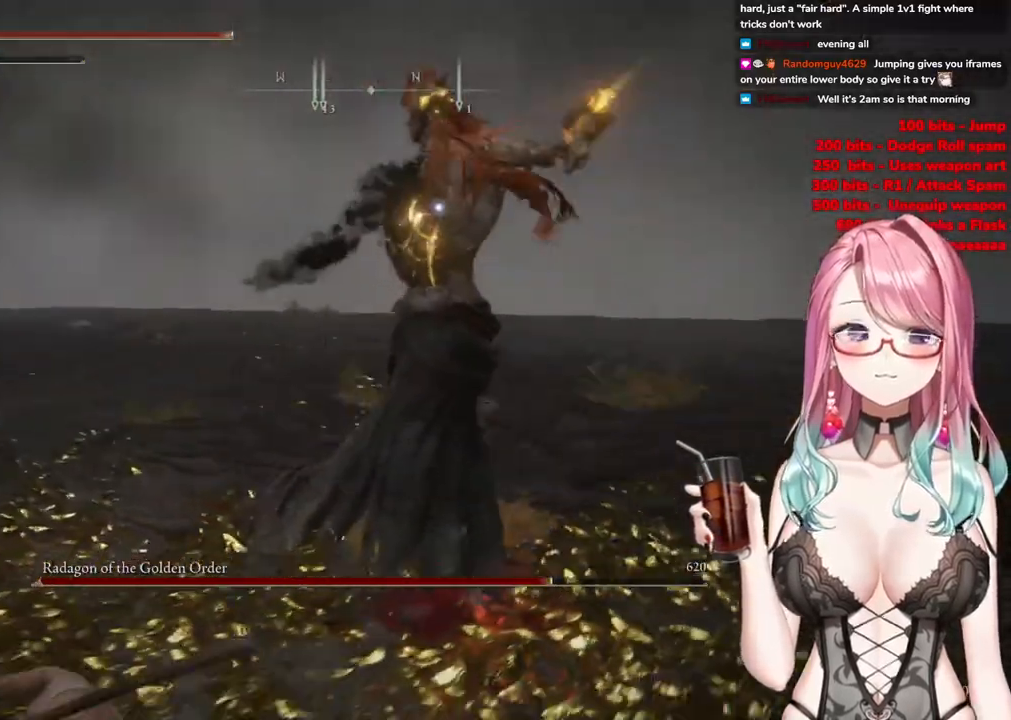
{"buttons": [], "left_stick": "down", "right_stick": "center", "events": [[16, "left_stick", "down"], [350, "CIRCLE", "down"], [433, "CIRCLE", "up"]]}
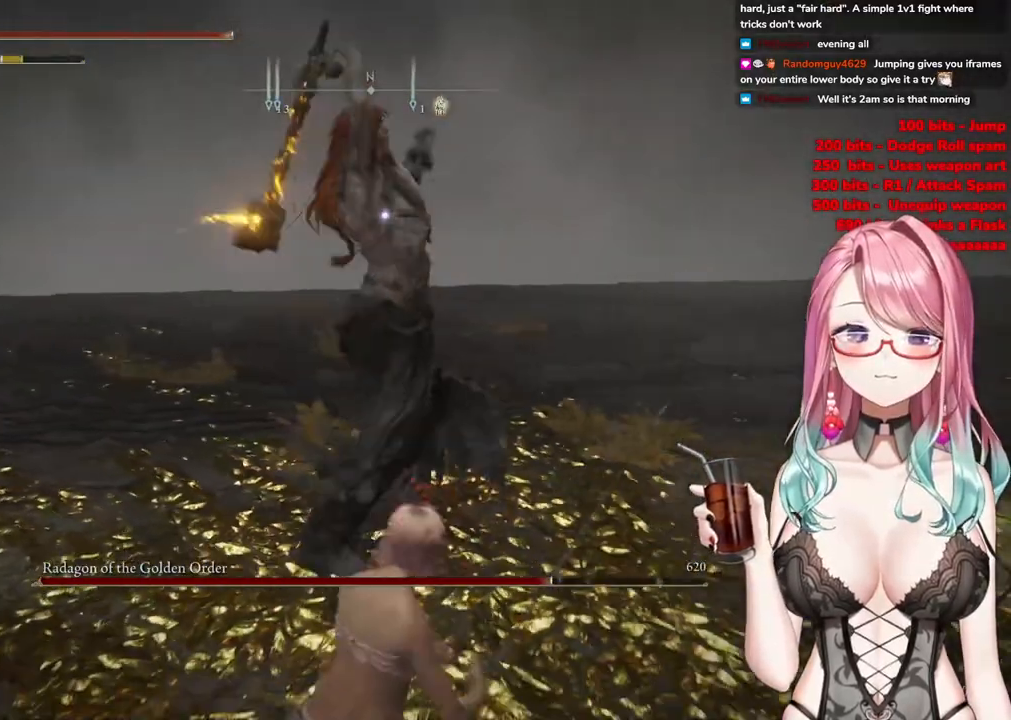
{"buttons": [], "left_stick": "down", "right_stick": "center", "events": []}
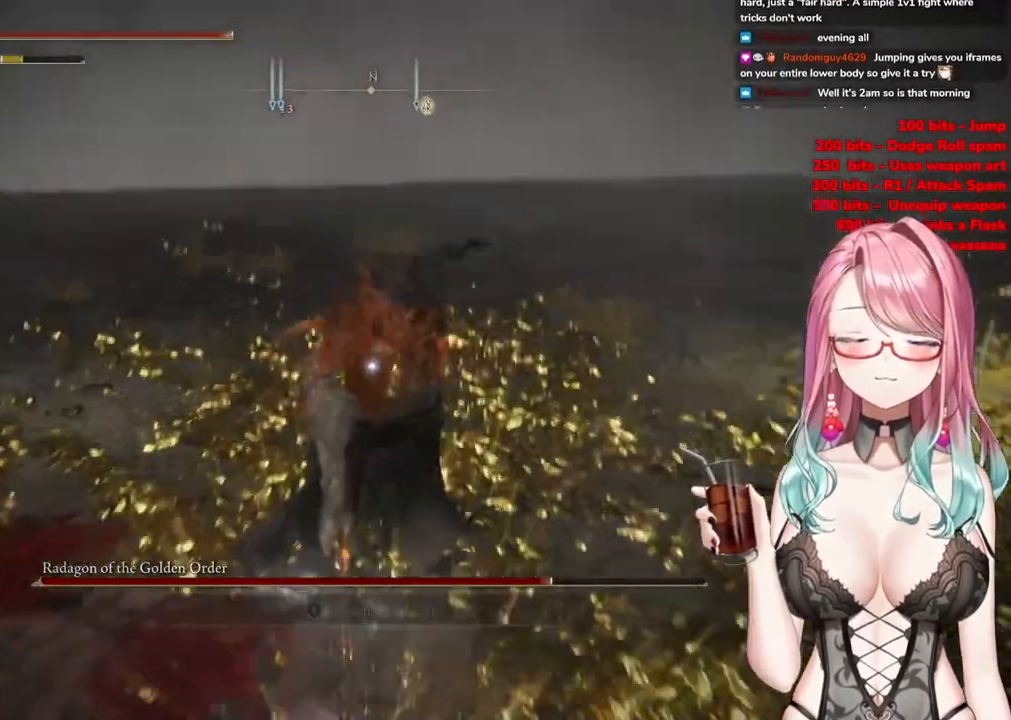
{"buttons": [], "left_stick": "up-left", "right_stick": "center", "events": [[266, "left_stick", "center"], [433, "left_stick", "up-left"]]}
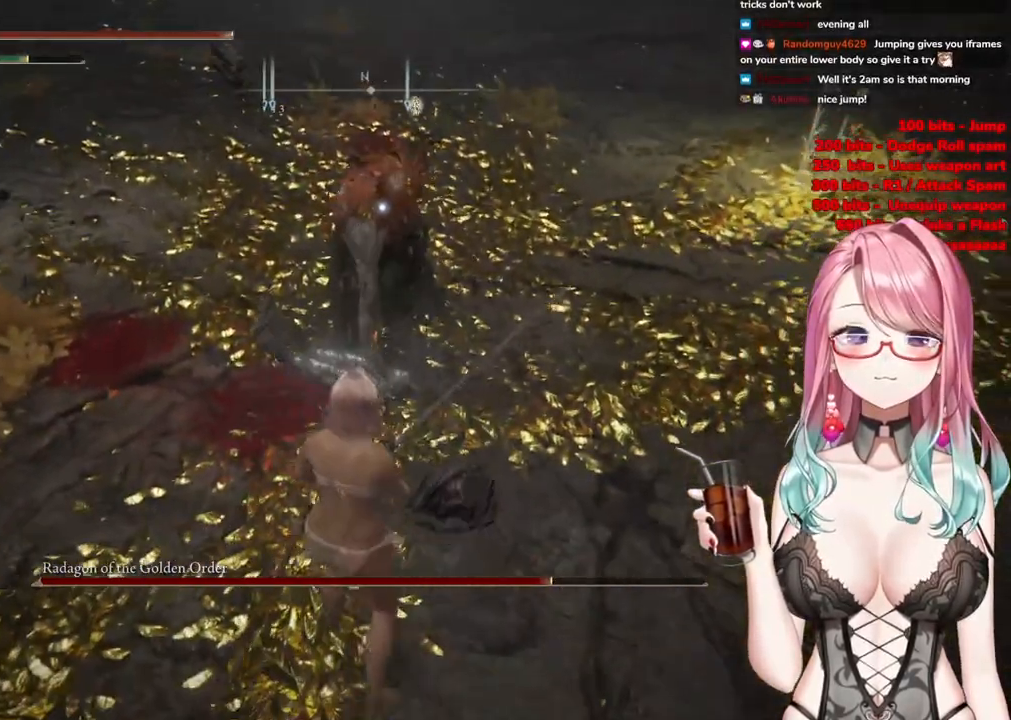
{"buttons": [], "left_stick": "center", "right_stick": "center", "events": [[134, "left_stick", "up"], [217, "CROSS", "down"], [317, "CROSS", "up"], [367, "R2", "down"], [484, "left_stick", "center"], [501, "R2", "up"]]}
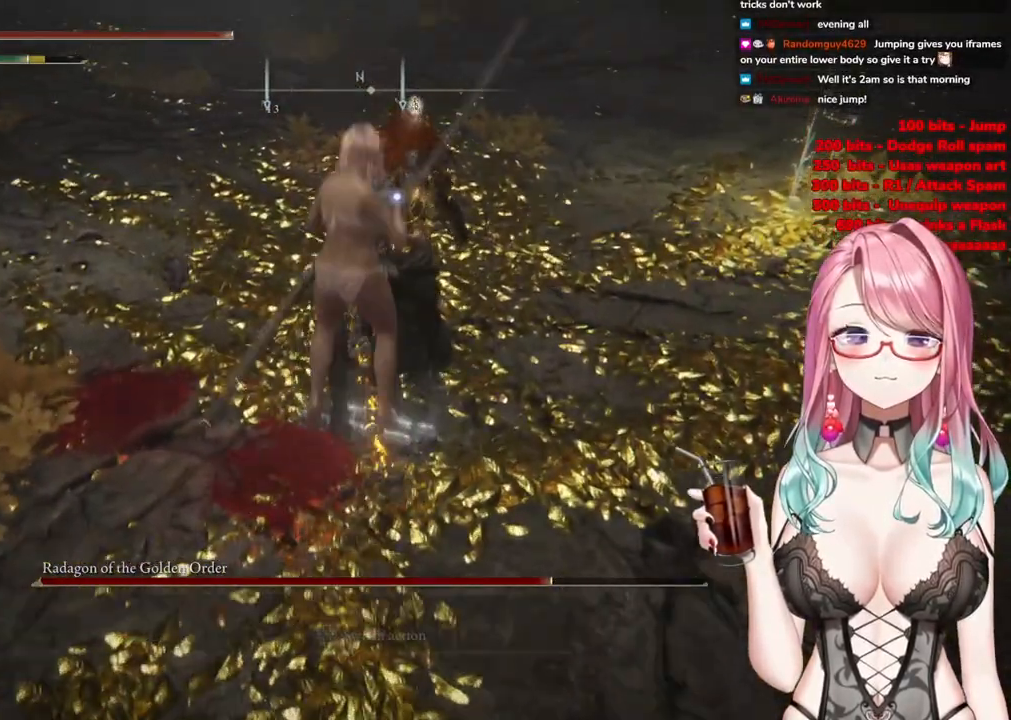
{"buttons": [], "left_stick": "center", "right_stick": "center", "events": []}
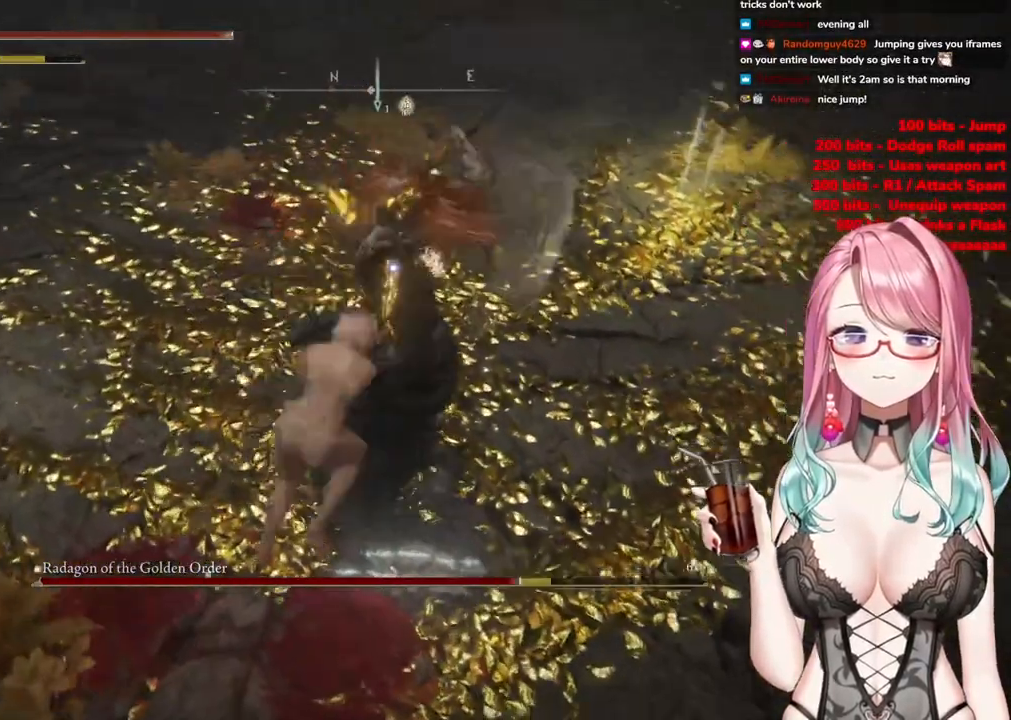
{"buttons": [], "left_stick": "up-left", "right_stick": "center", "events": [[284, "left_stick", "up-left"], [334, "CIRCLE", "down"], [400, "CIRCLE", "up"]]}
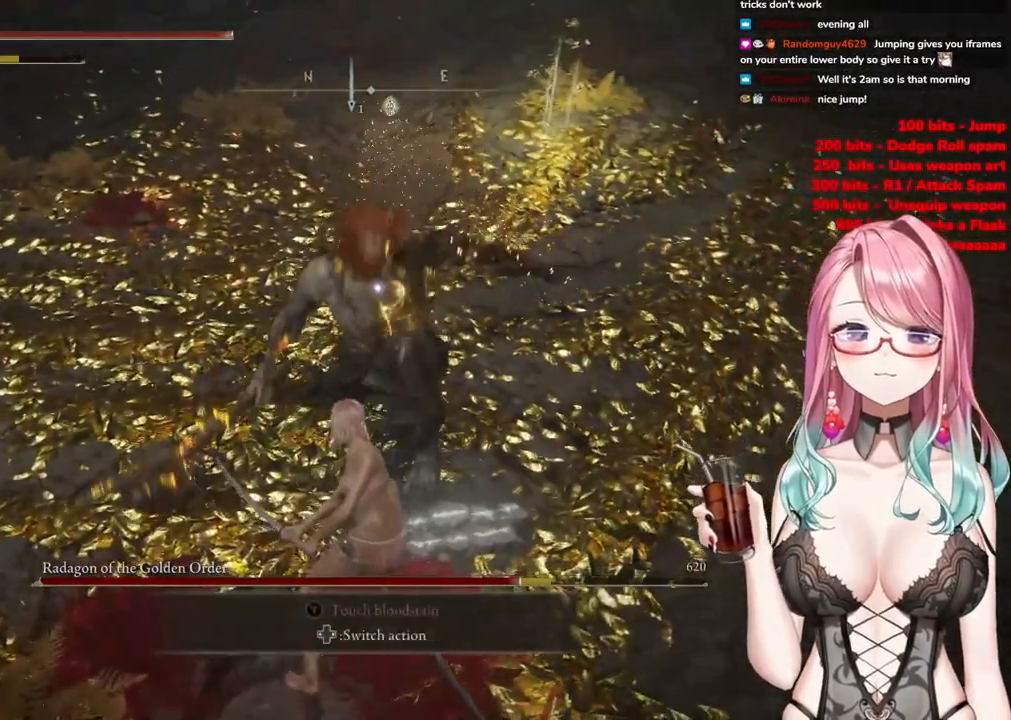
{"buttons": [], "left_stick": "up-right", "right_stick": "center", "events": [[317, "left_stick", "right"], [417, "left_stick", "up-right"]]}
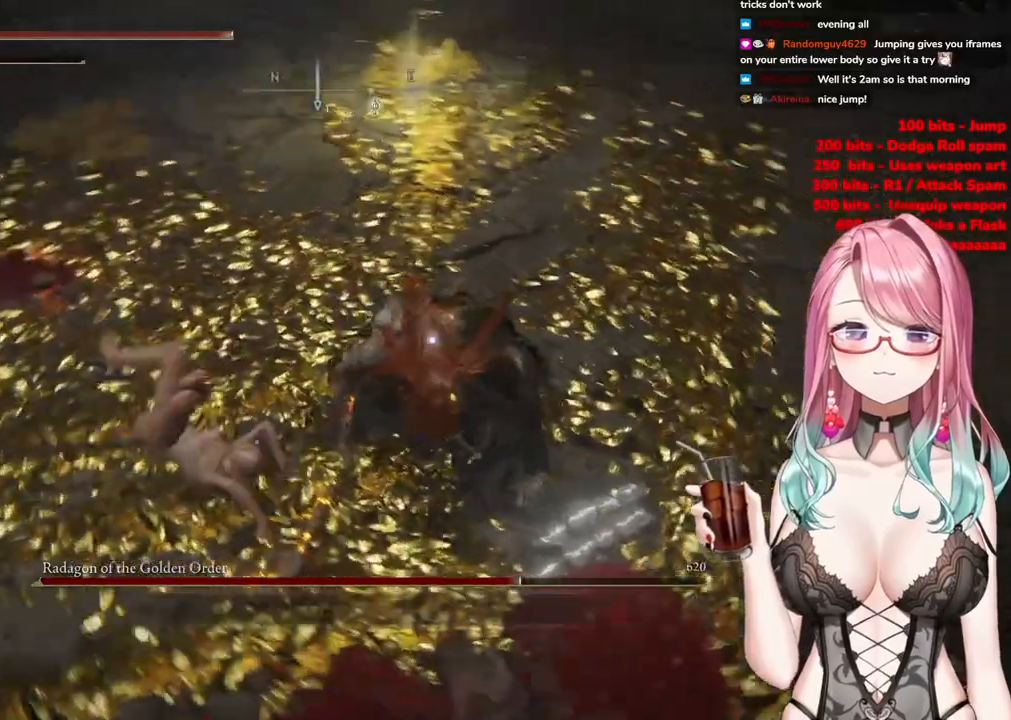
{"buttons": [], "left_stick": "up-right", "right_stick": "center", "events": []}